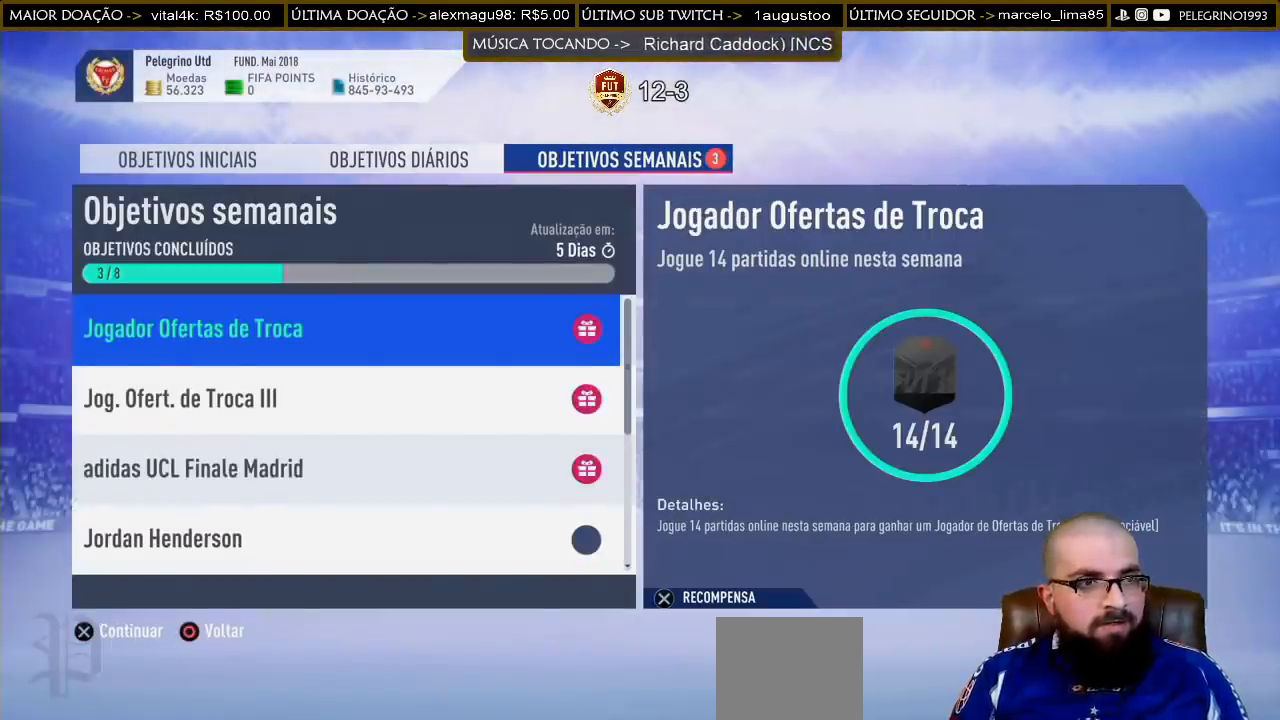
Gameplay with a controller (PlayStation layout); each line is a JSON object with the inputs held at the frame after it. "events" lists button and stick changes between this image and that frame as [ms after this image, input, new state], when the widget could be followed in between.
{"buttons": [], "left_stick": "center", "right_stick": "center", "events": [[267, "CROSS", "down"], [400, "CROSS", "up"]]}
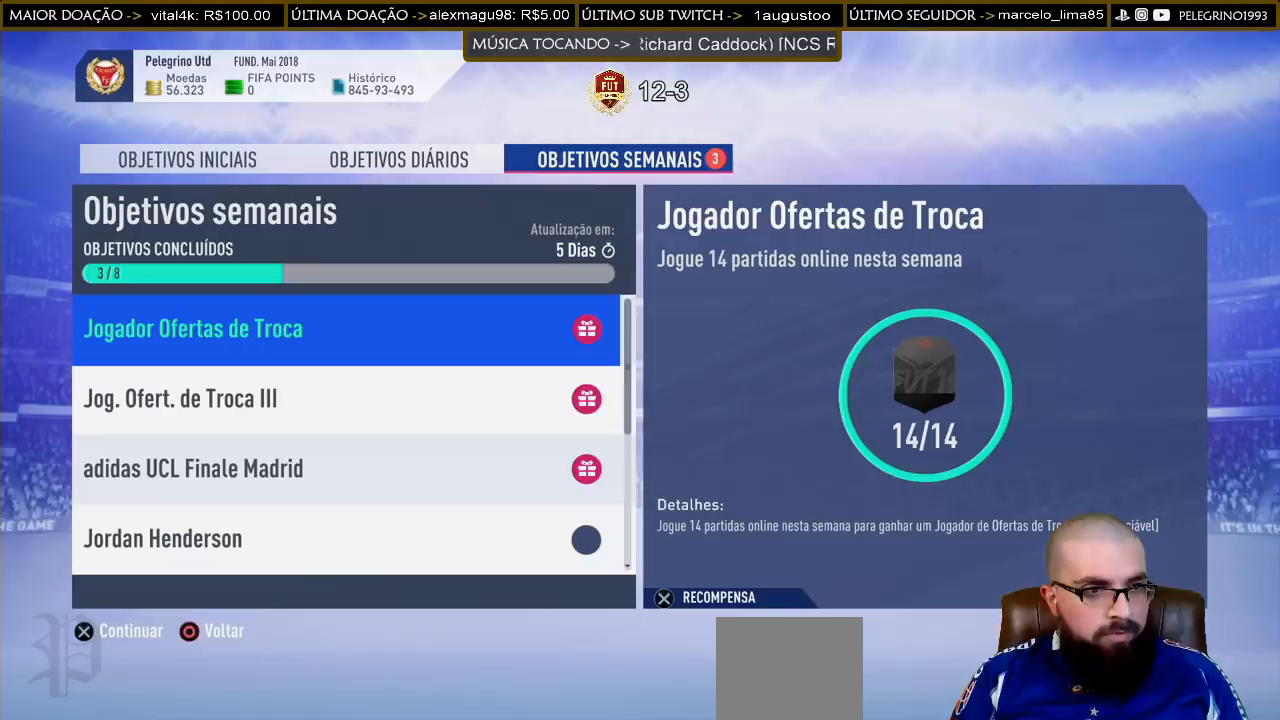
{"buttons": [], "left_stick": "center", "right_stick": "center", "events": []}
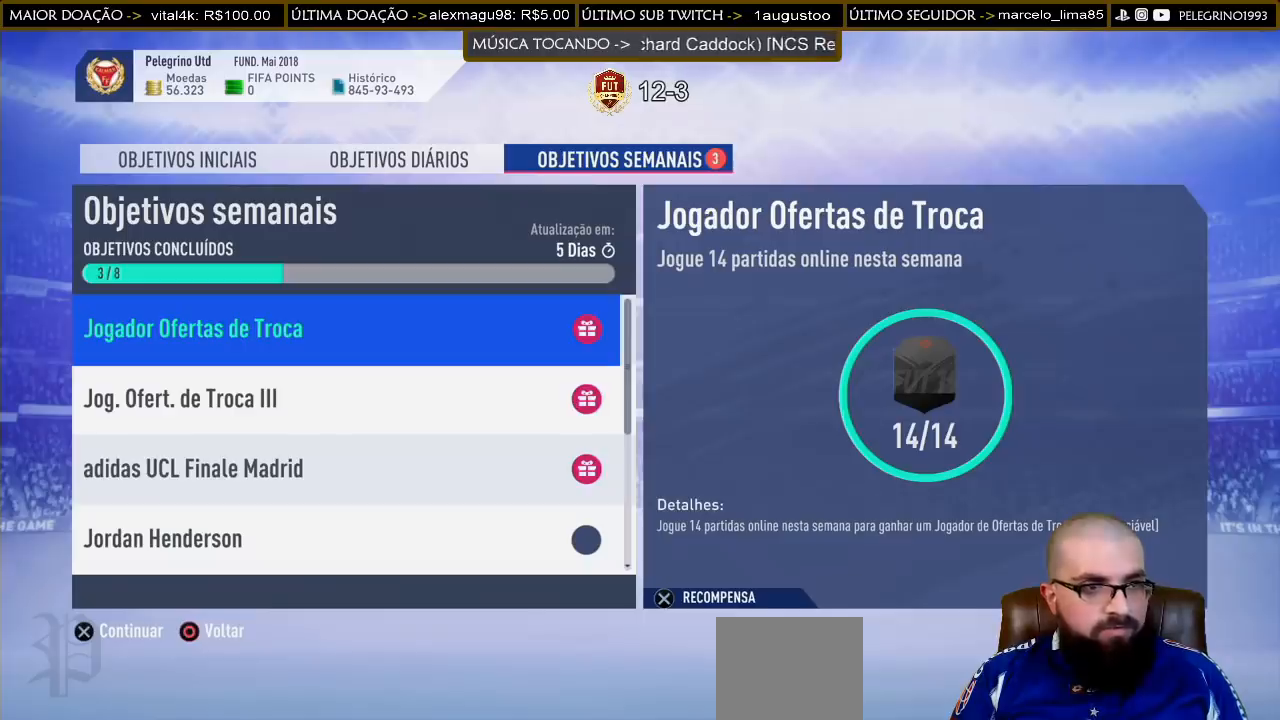
{"buttons": [], "left_stick": "center", "right_stick": "center", "events": []}
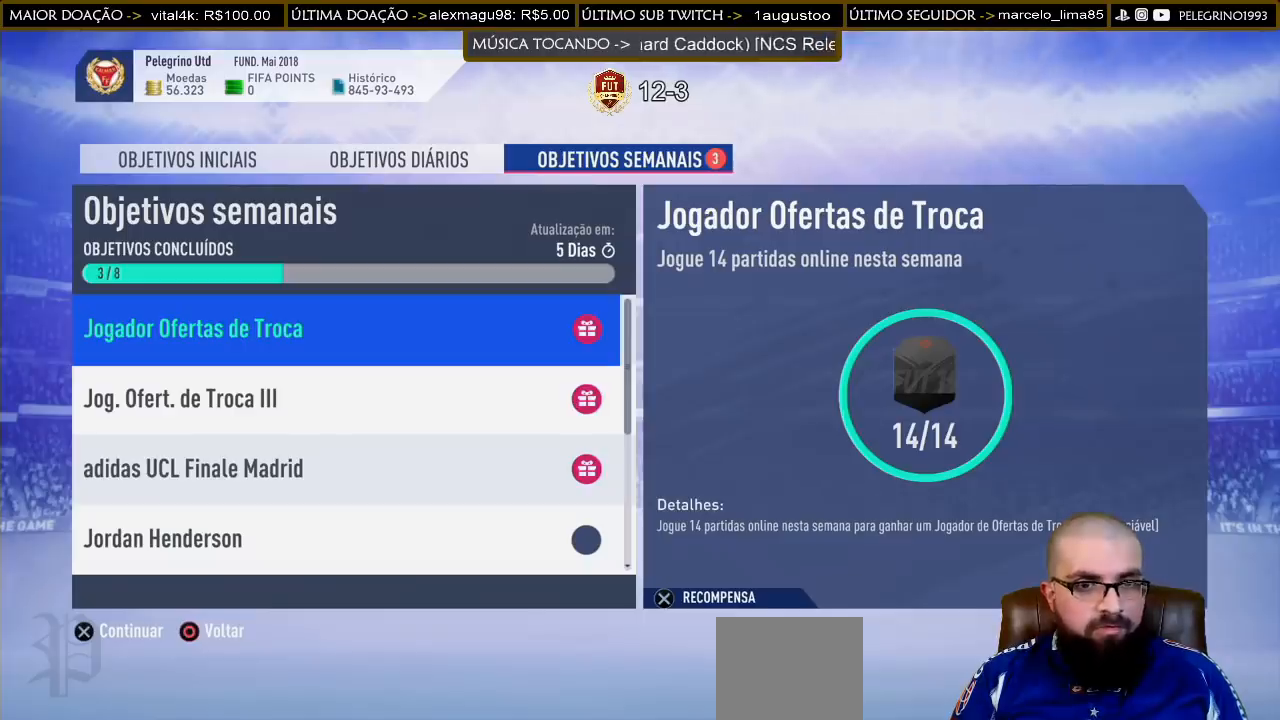
{"buttons": [], "left_stick": "center", "right_stick": "center", "events": []}
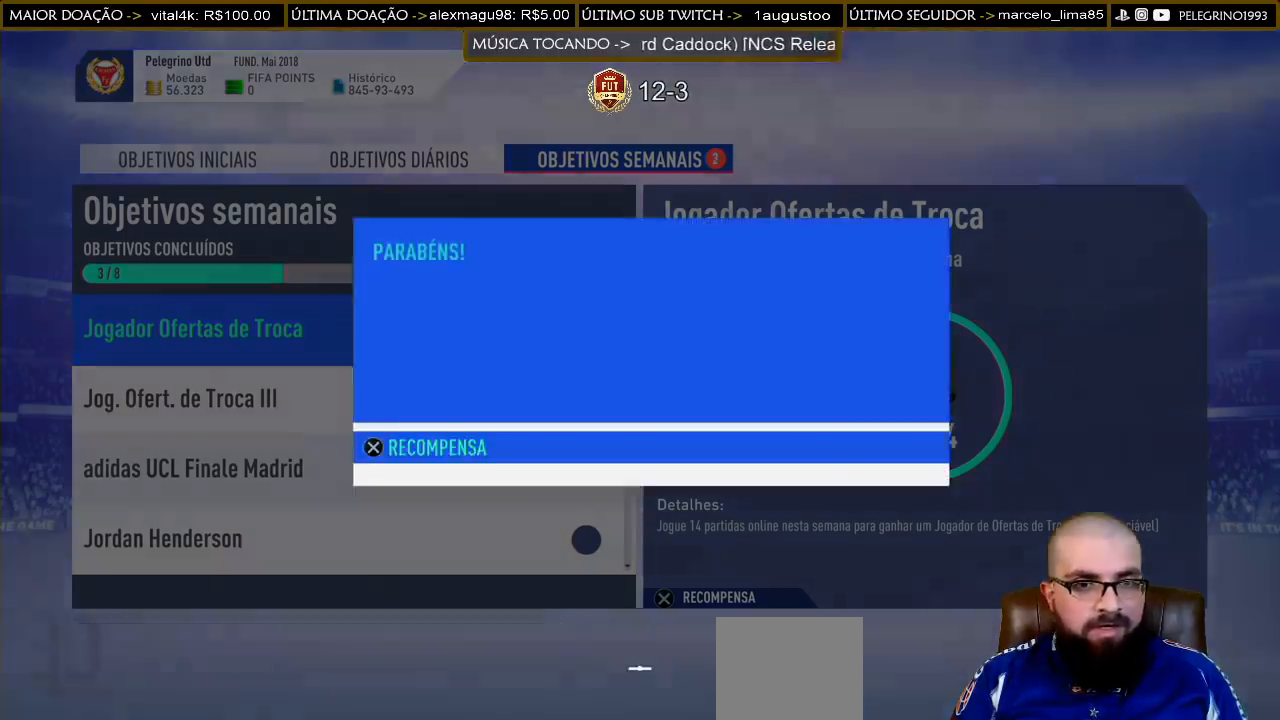
{"buttons": [], "left_stick": "center", "right_stick": "center", "events": [[300, "CROSS", "down"], [467, "CROSS", "up"]]}
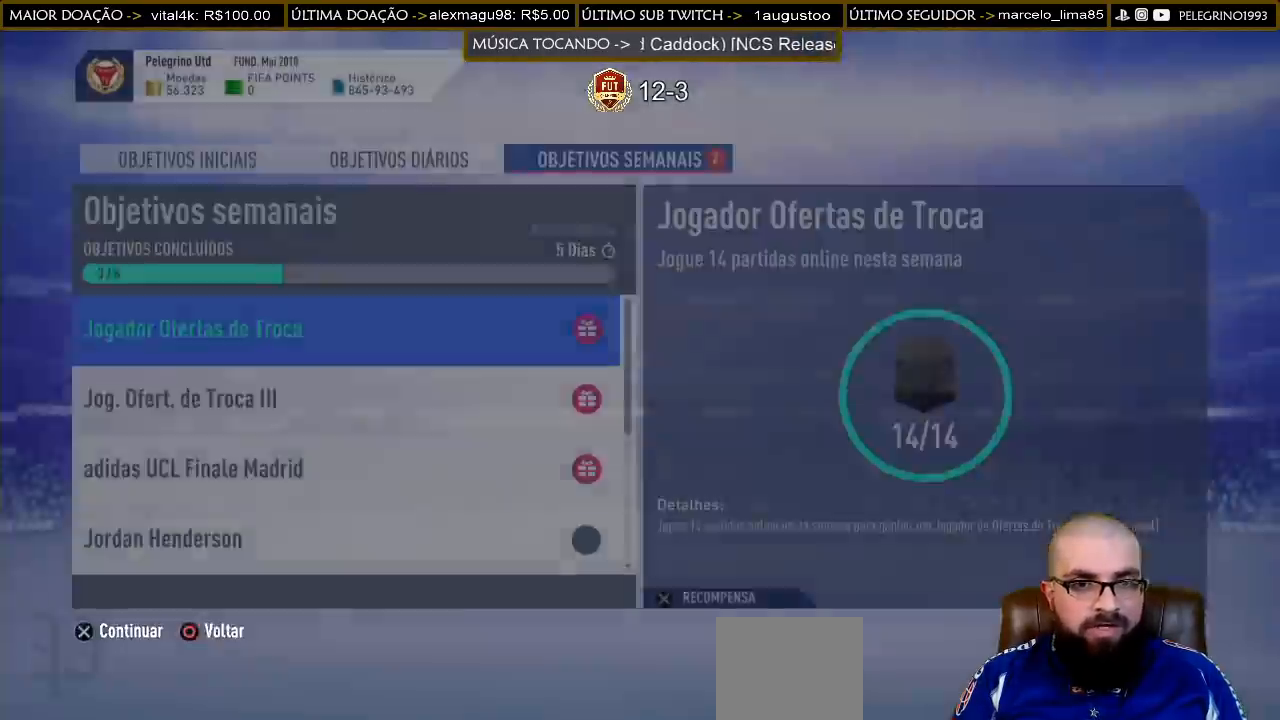
{"buttons": [], "left_stick": "center", "right_stick": "center", "events": []}
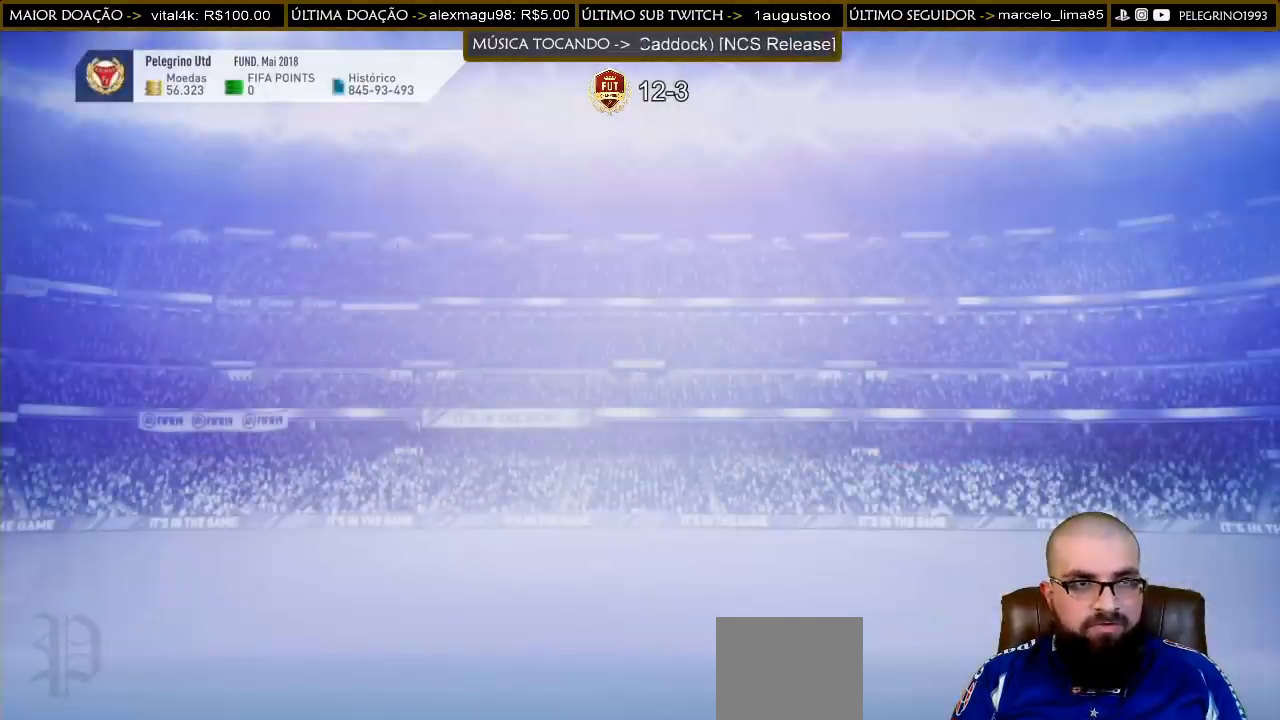
{"buttons": [], "left_stick": "center", "right_stick": "center", "events": []}
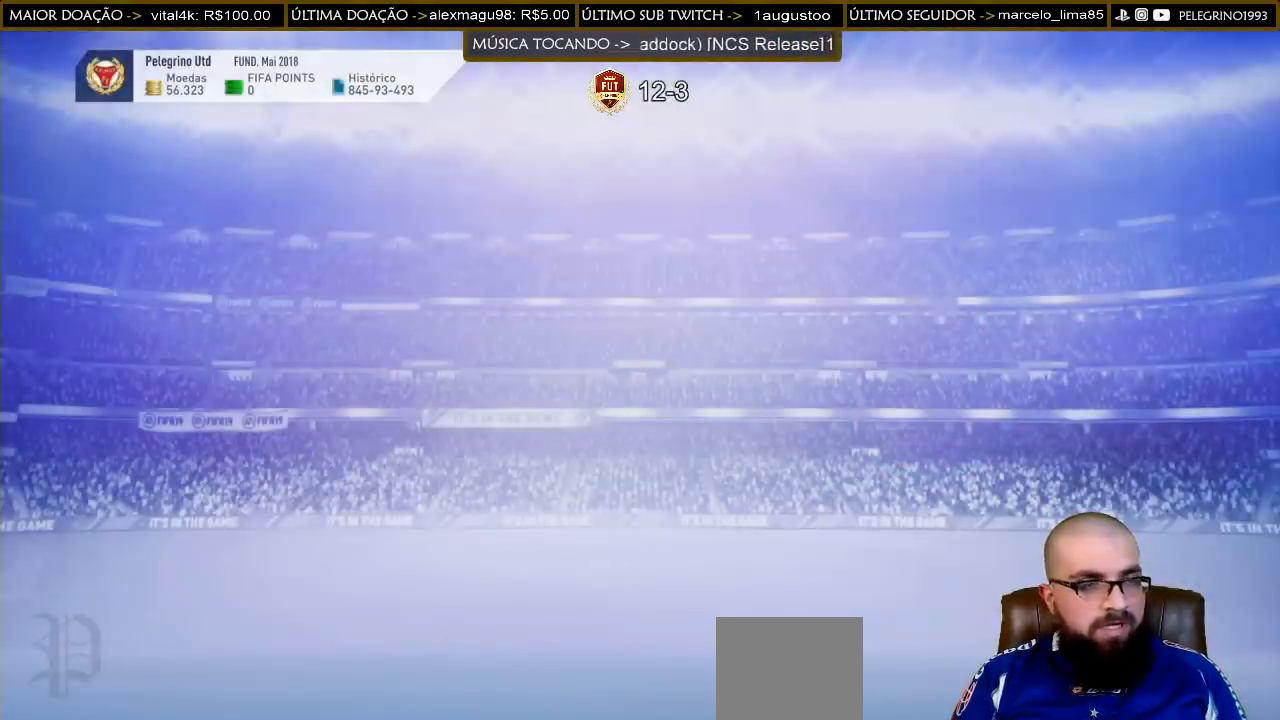
{"buttons": [], "left_stick": "center", "right_stick": "center", "events": []}
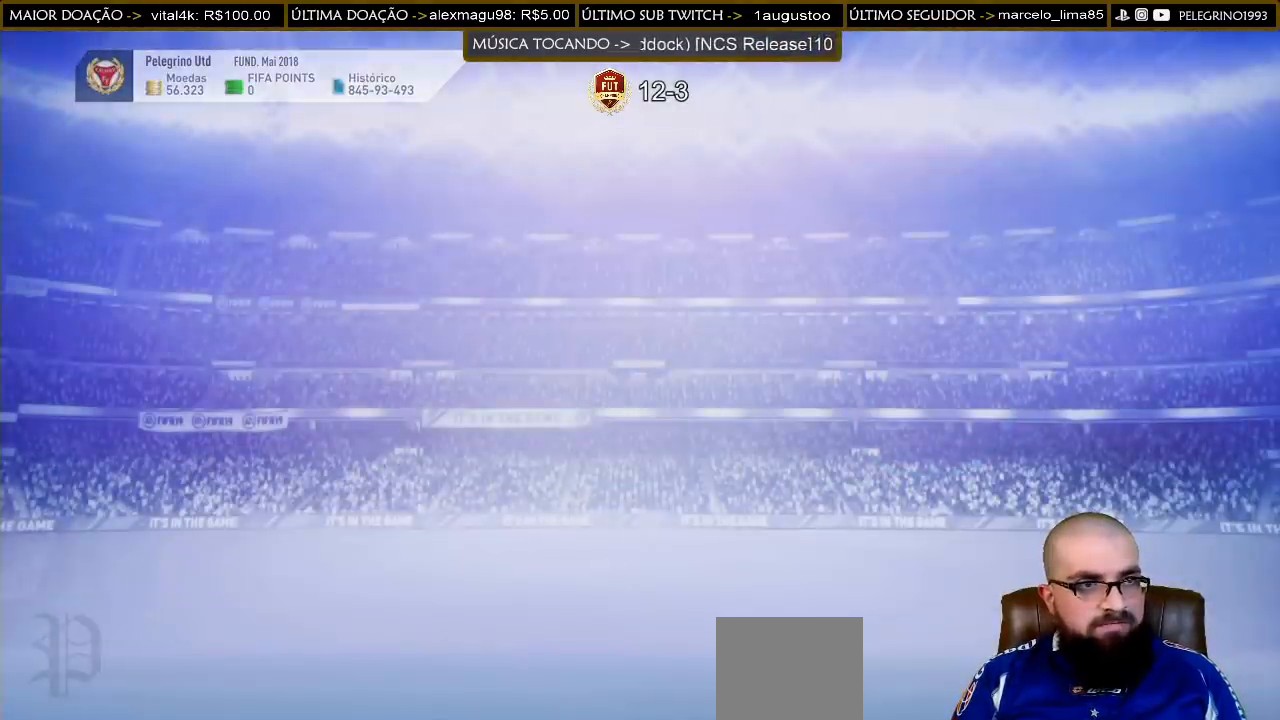
{"buttons": [], "left_stick": "center", "right_stick": "center", "events": []}
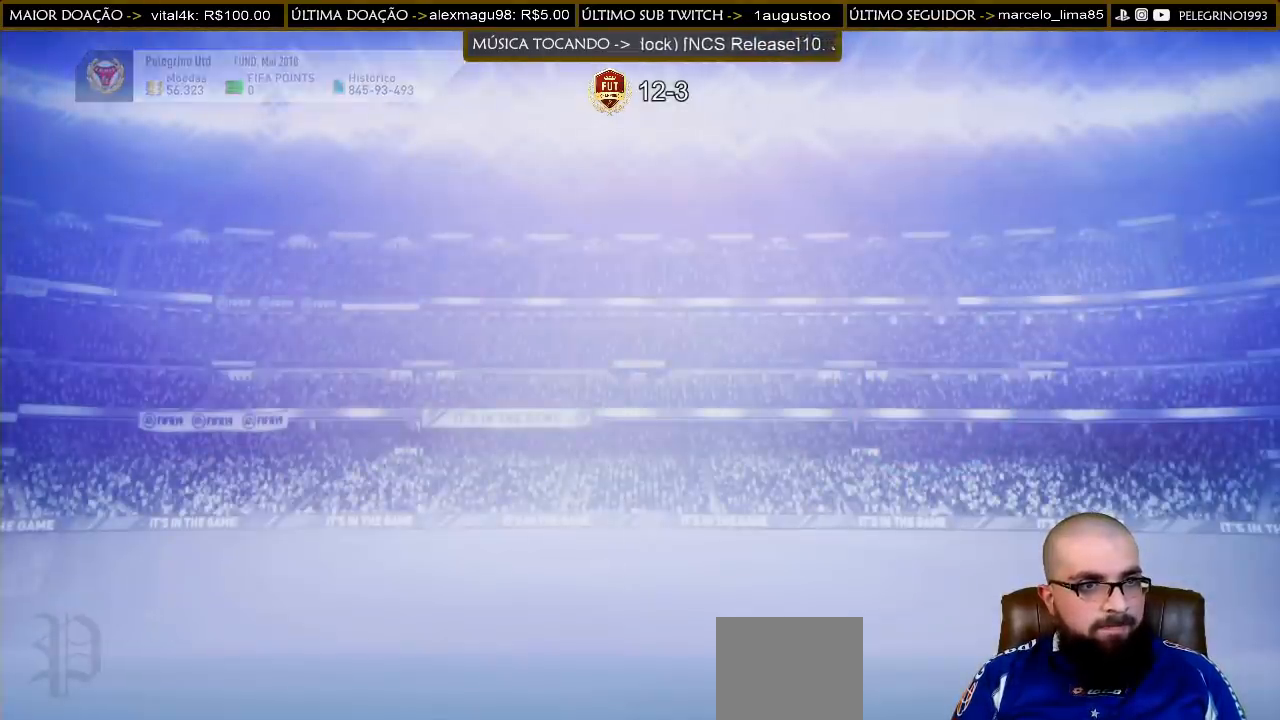
{"buttons": [], "left_stick": "center", "right_stick": "center", "events": []}
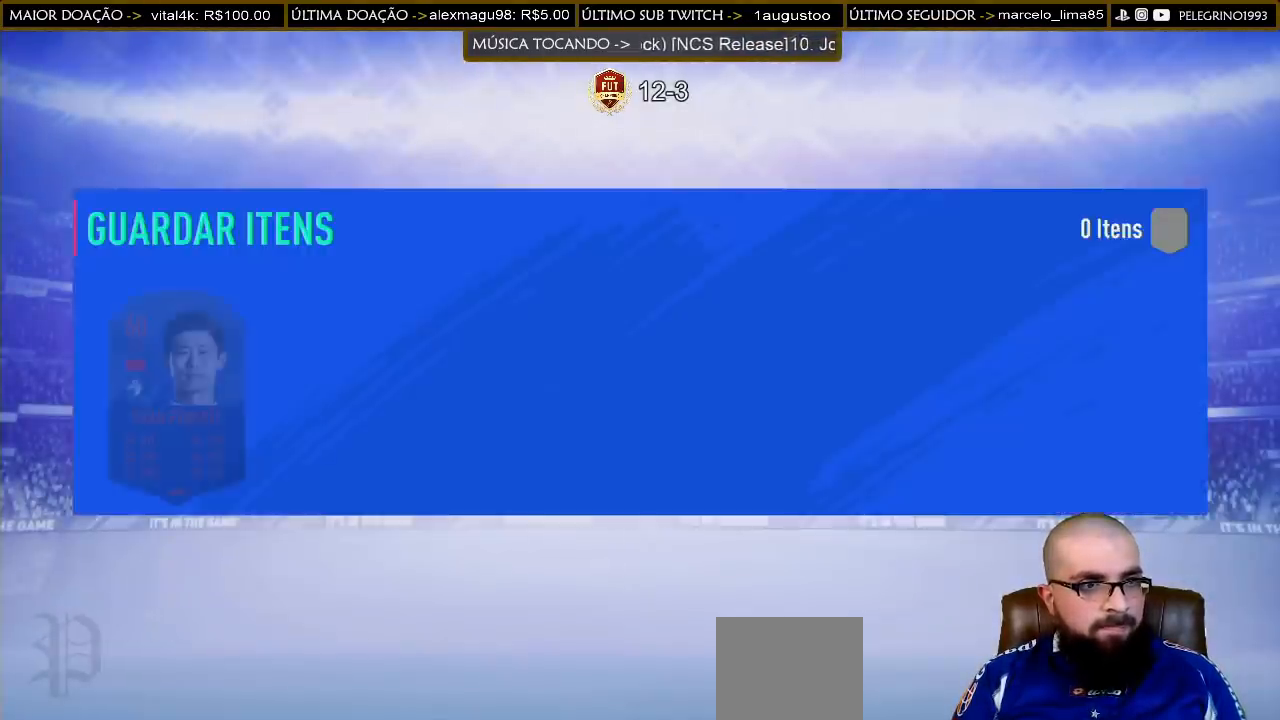
{"buttons": ["R2"], "left_stick": "center", "right_stick": "center", "events": [[467, "R2", "down"]]}
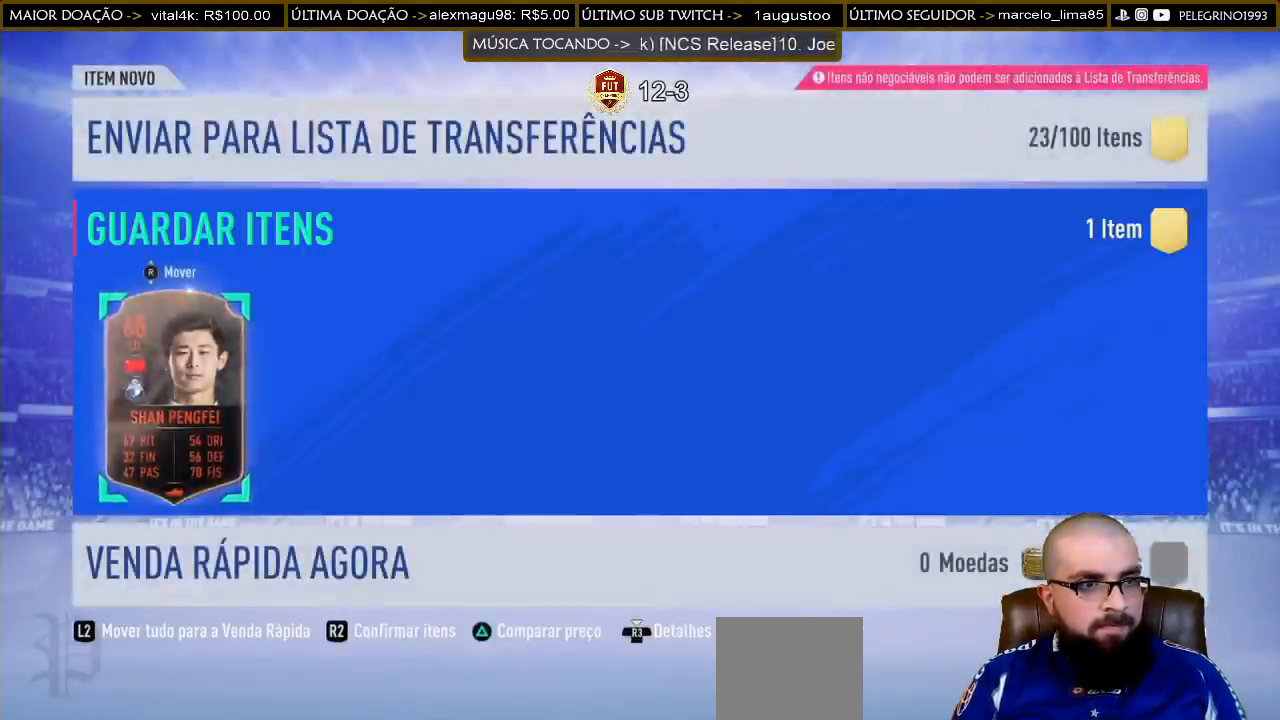
{"buttons": [], "left_stick": "center", "right_stick": "center", "events": [[67, "R2", "up"]]}
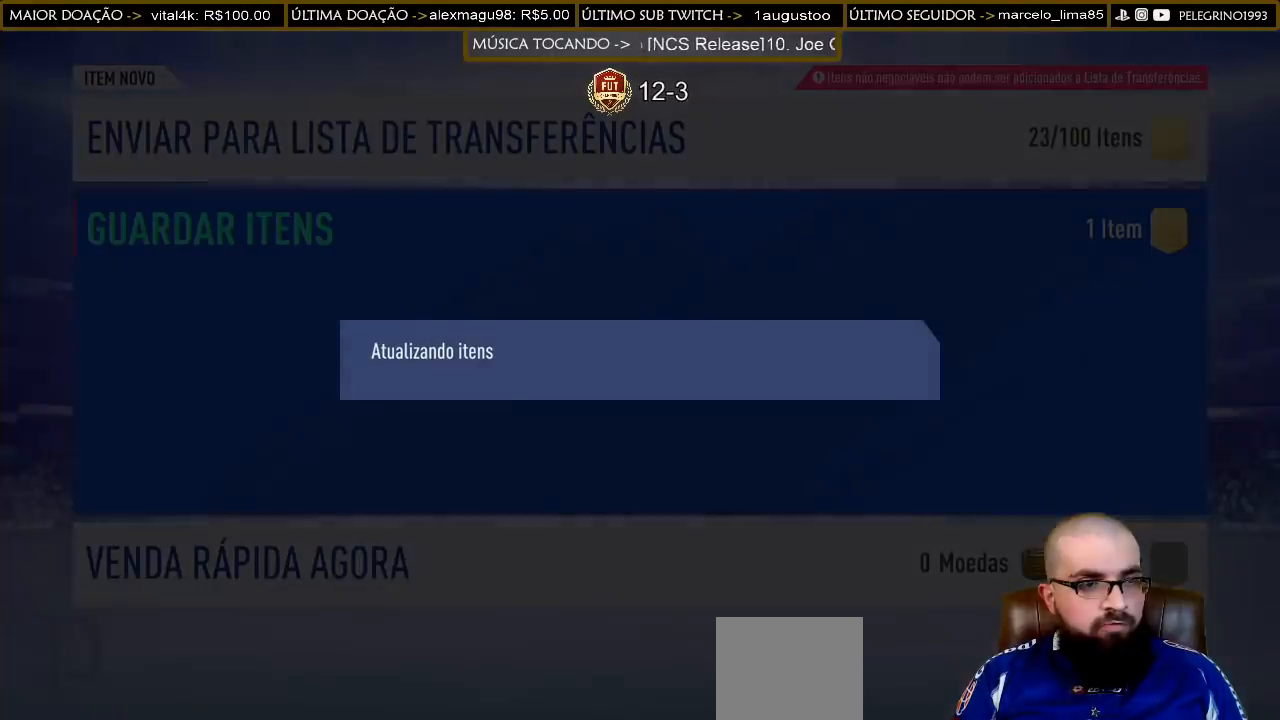
{"buttons": [], "left_stick": "center", "right_stick": "center", "events": []}
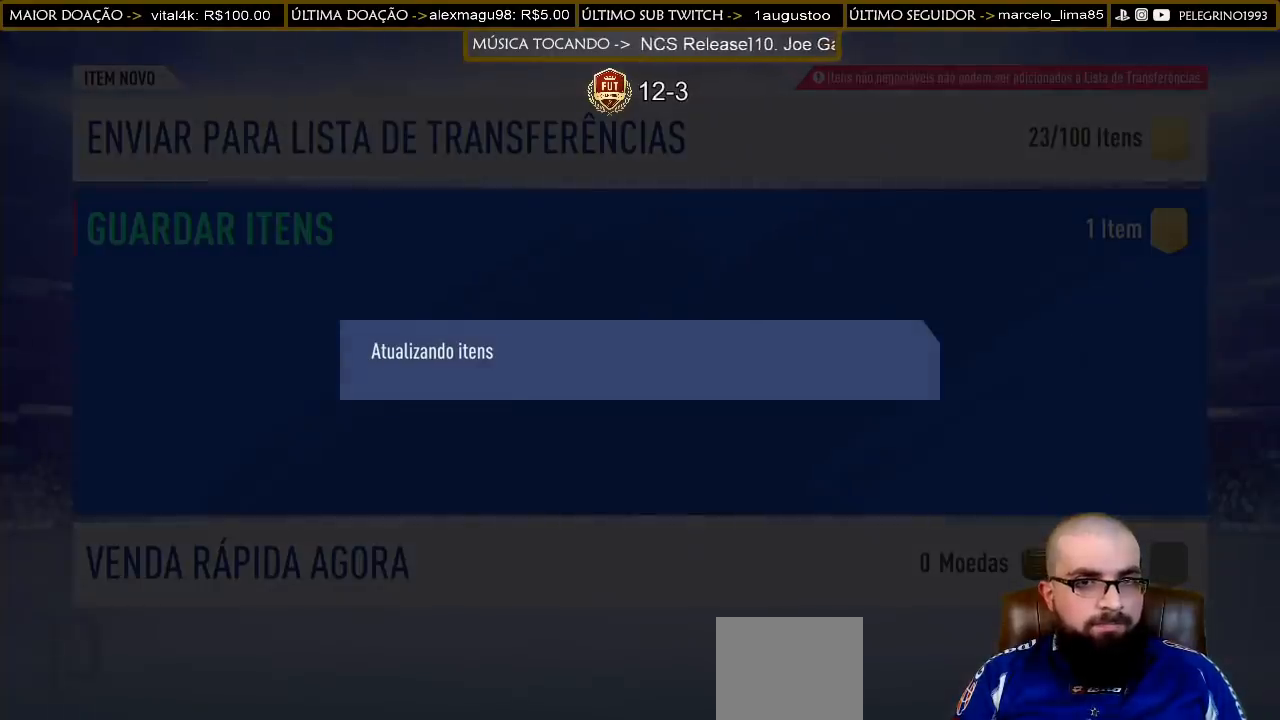
{"buttons": [], "left_stick": "center", "right_stick": "center", "events": []}
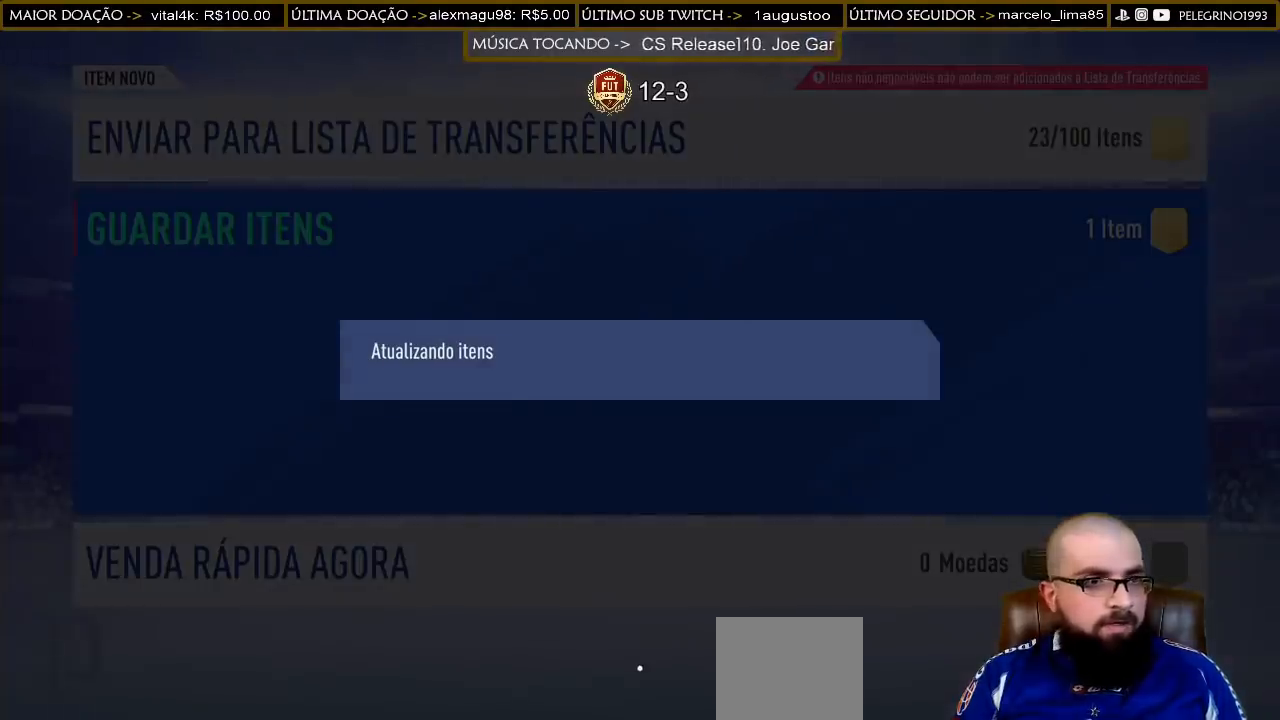
{"buttons": [], "left_stick": "center", "right_stick": "center", "events": []}
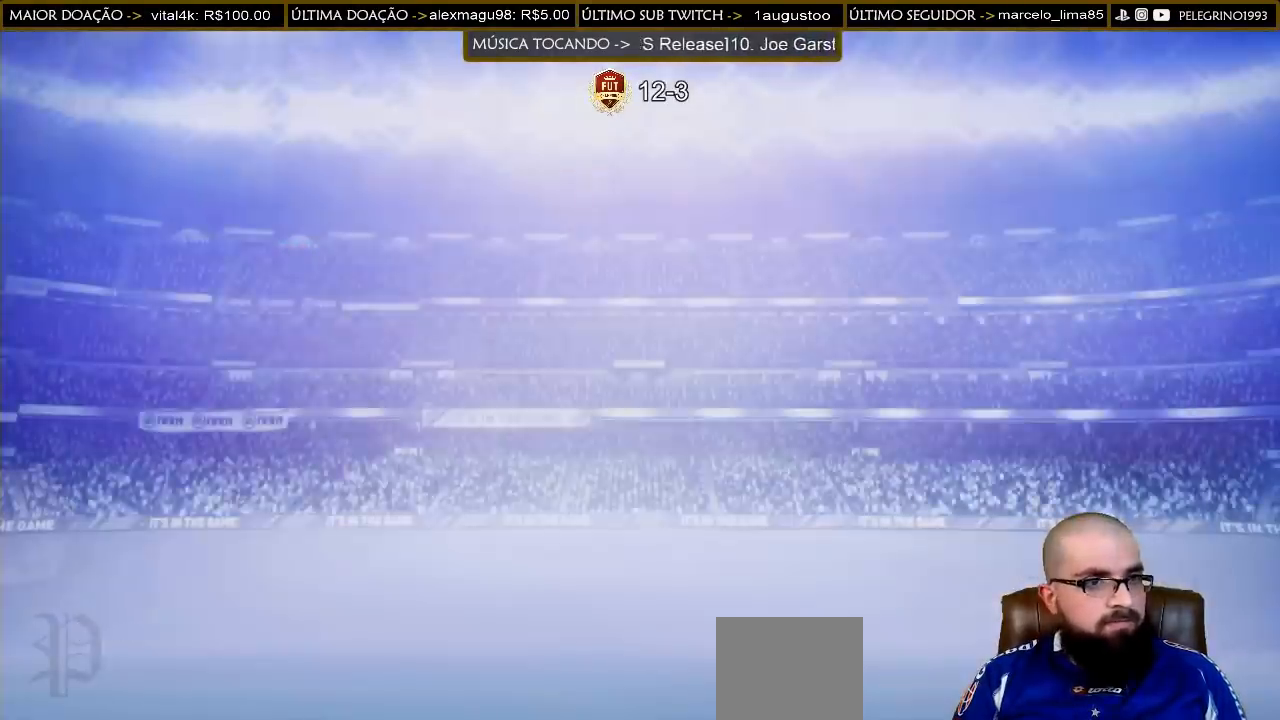
{"buttons": [], "left_stick": "center", "right_stick": "center", "events": []}
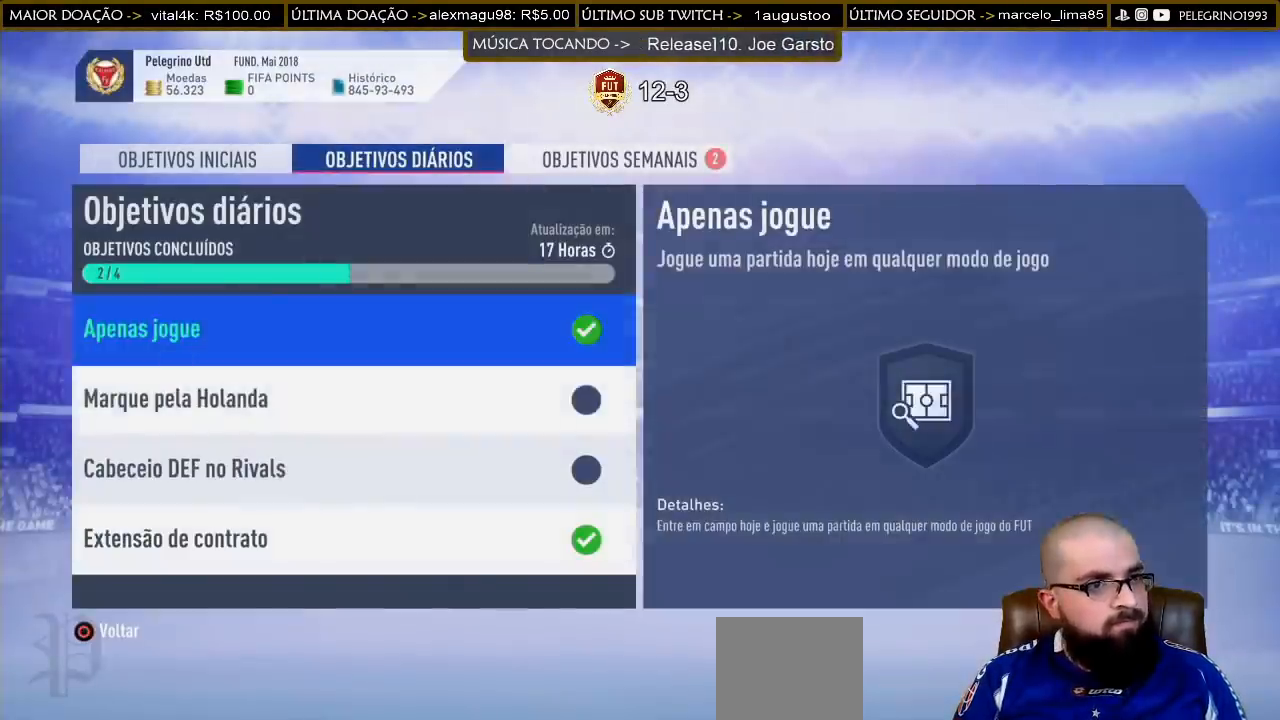
{"buttons": [], "left_stick": "center", "right_stick": "center", "events": [[200, "DPAD_DOWN", "down"], [333, "DPAD_DOWN", "up"]]}
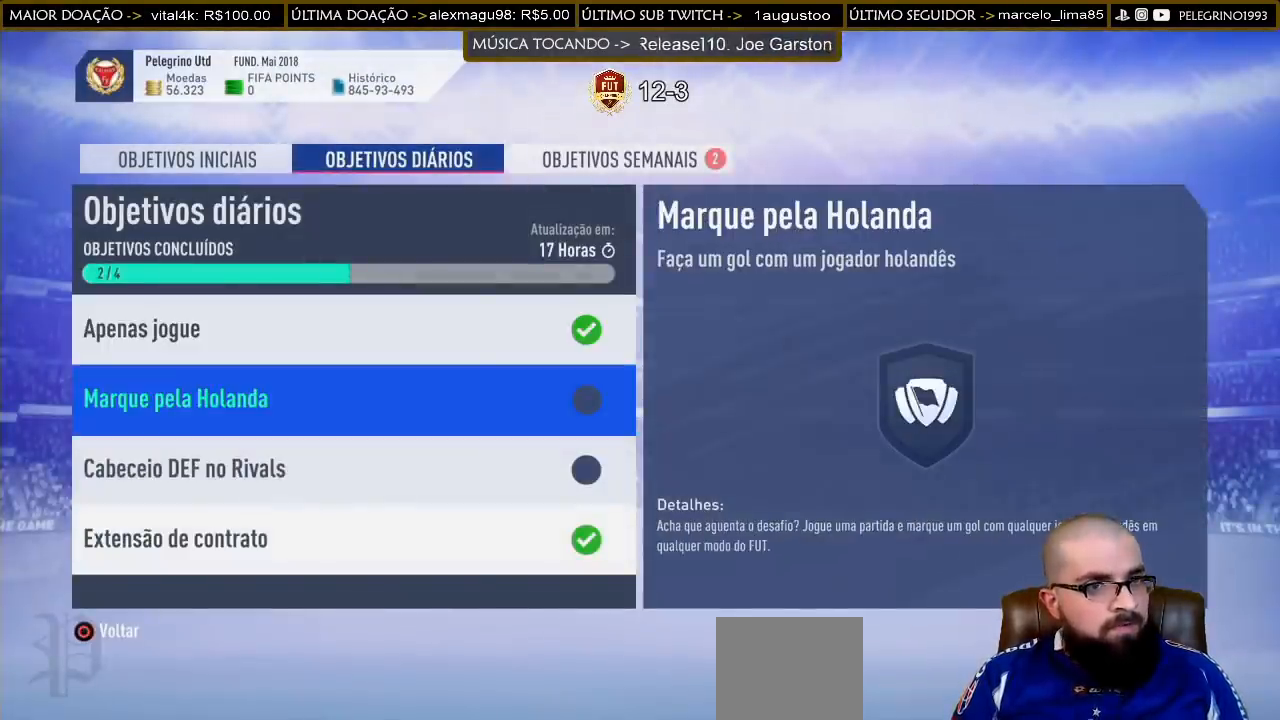
{"buttons": [], "left_stick": "center", "right_stick": "center", "events": [[167, "R1", "down"], [233, "R1", "up"]]}
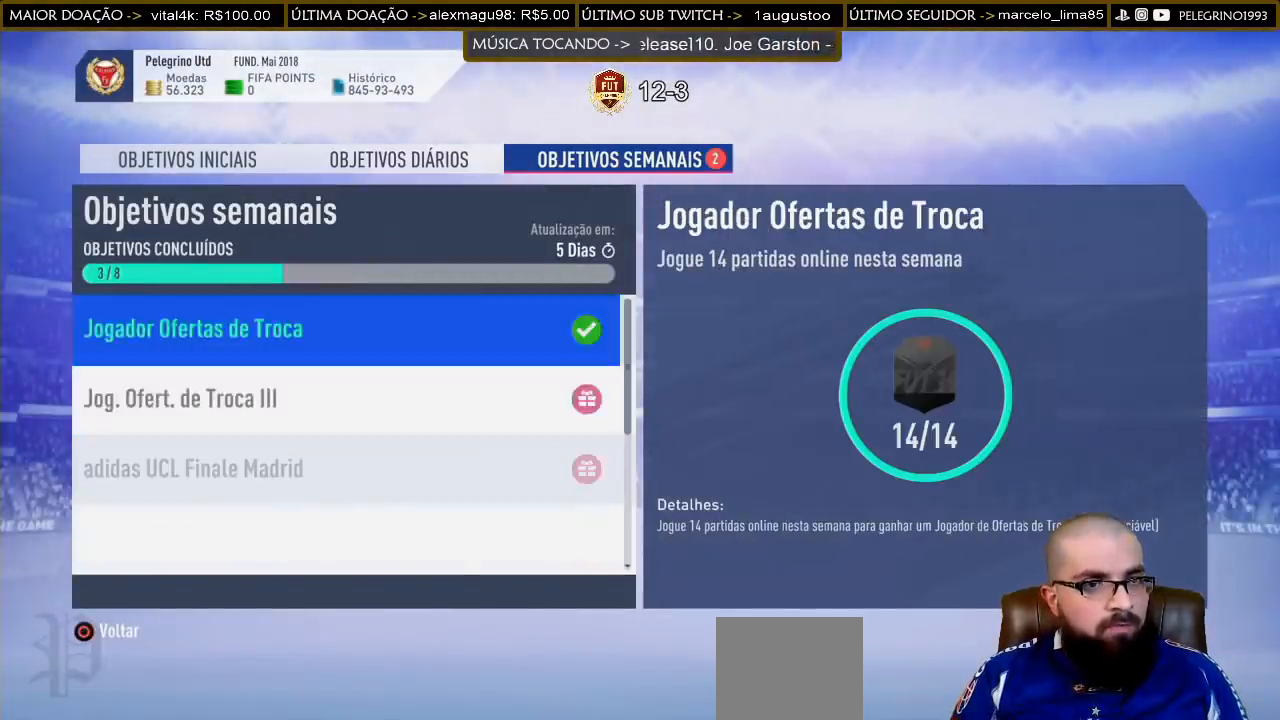
{"buttons": [], "left_stick": "center", "right_stick": "center", "events": [[167, "DPAD_DOWN", "down"], [267, "DPAD_DOWN", "up"]]}
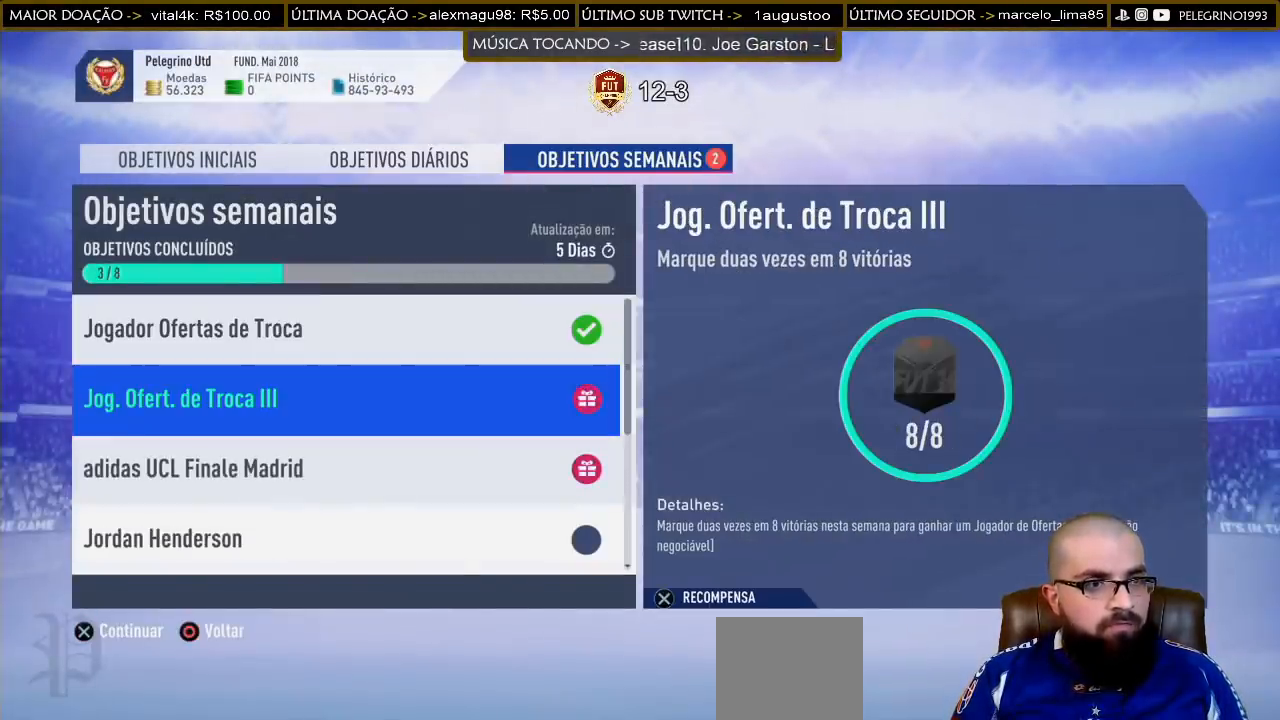
{"buttons": [], "left_stick": "center", "right_stick": "center", "events": []}
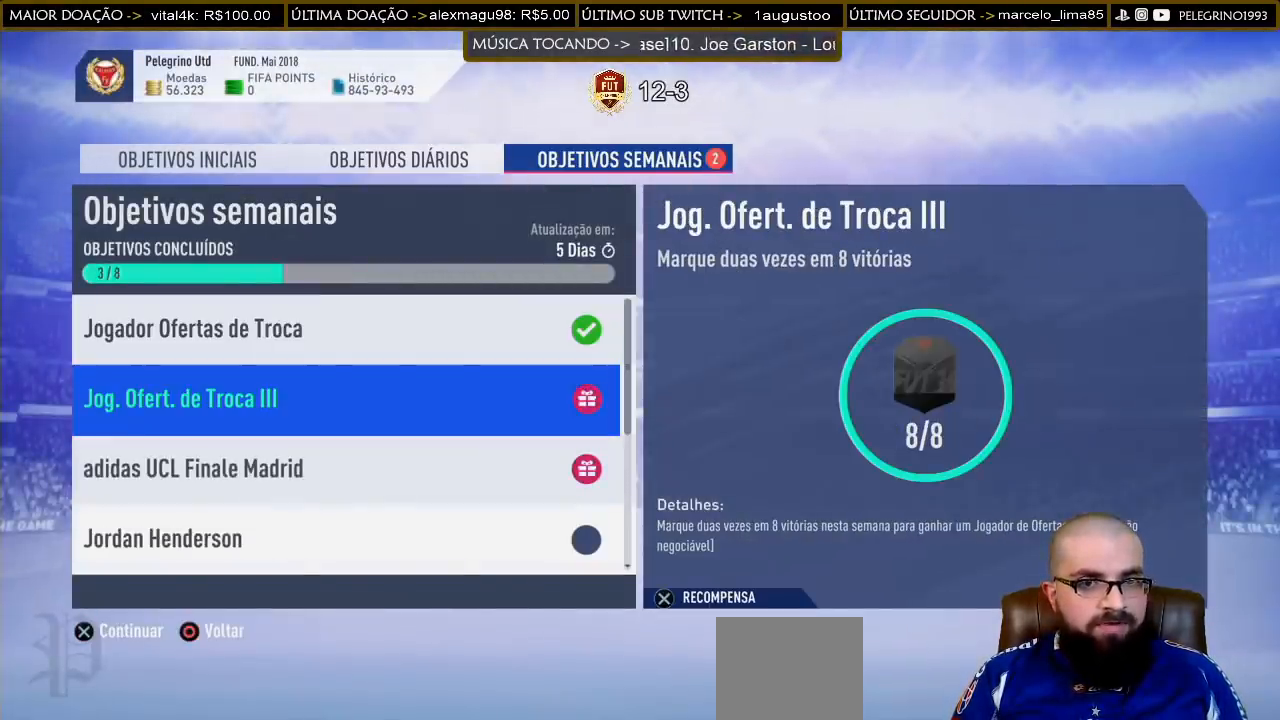
{"buttons": [], "left_stick": "center", "right_stick": "center", "events": [[200, "CROSS", "down"], [400, "CROSS", "up"]]}
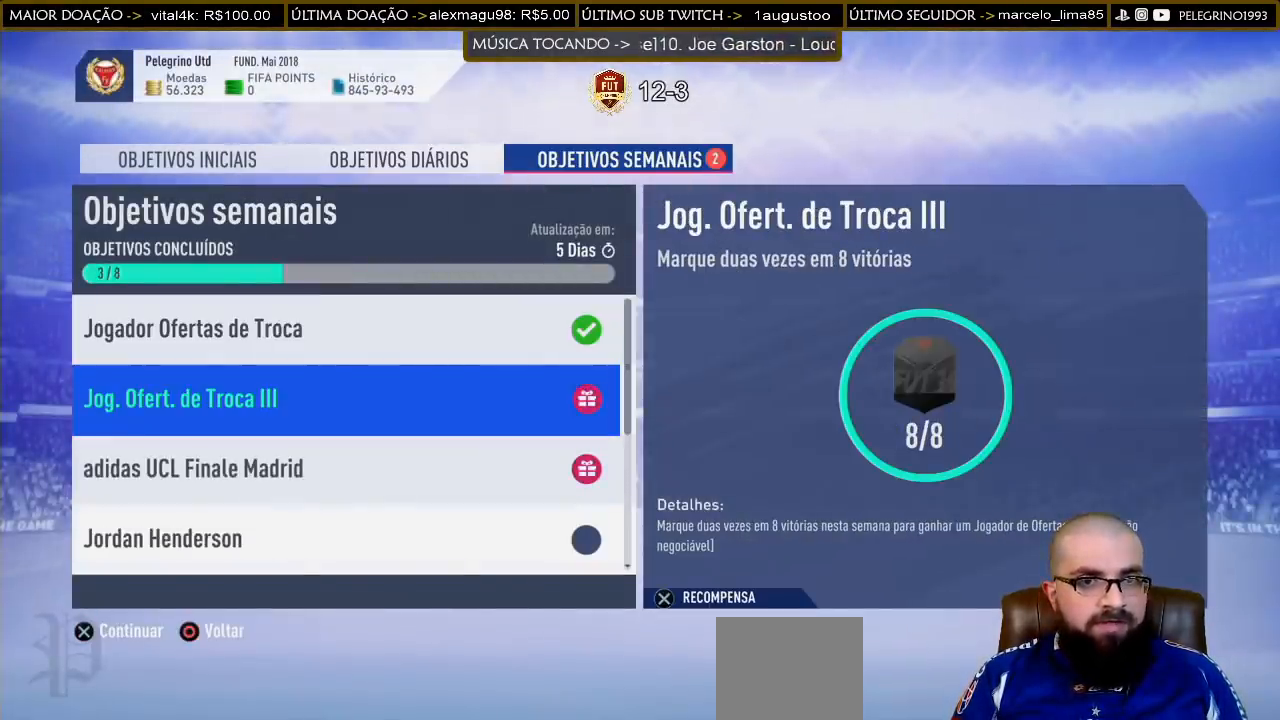
{"buttons": [], "left_stick": "center", "right_stick": "center", "events": []}
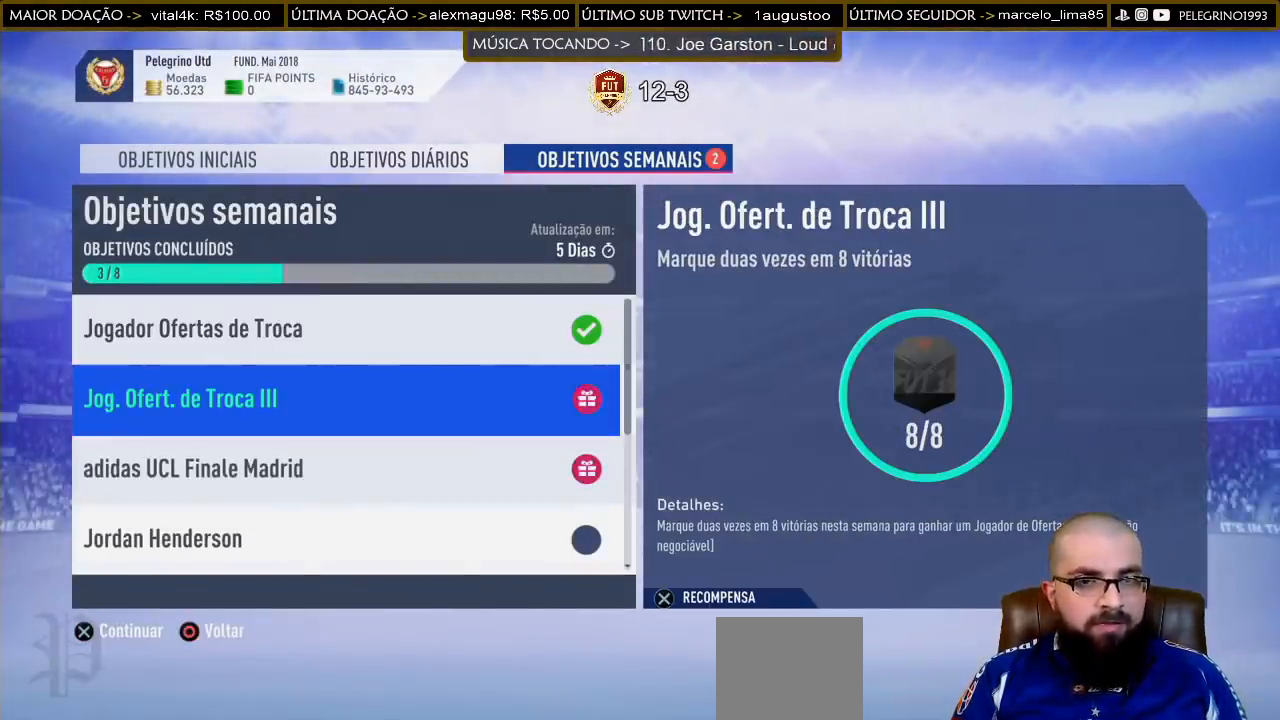
{"buttons": [], "left_stick": "center", "right_stick": "center", "events": []}
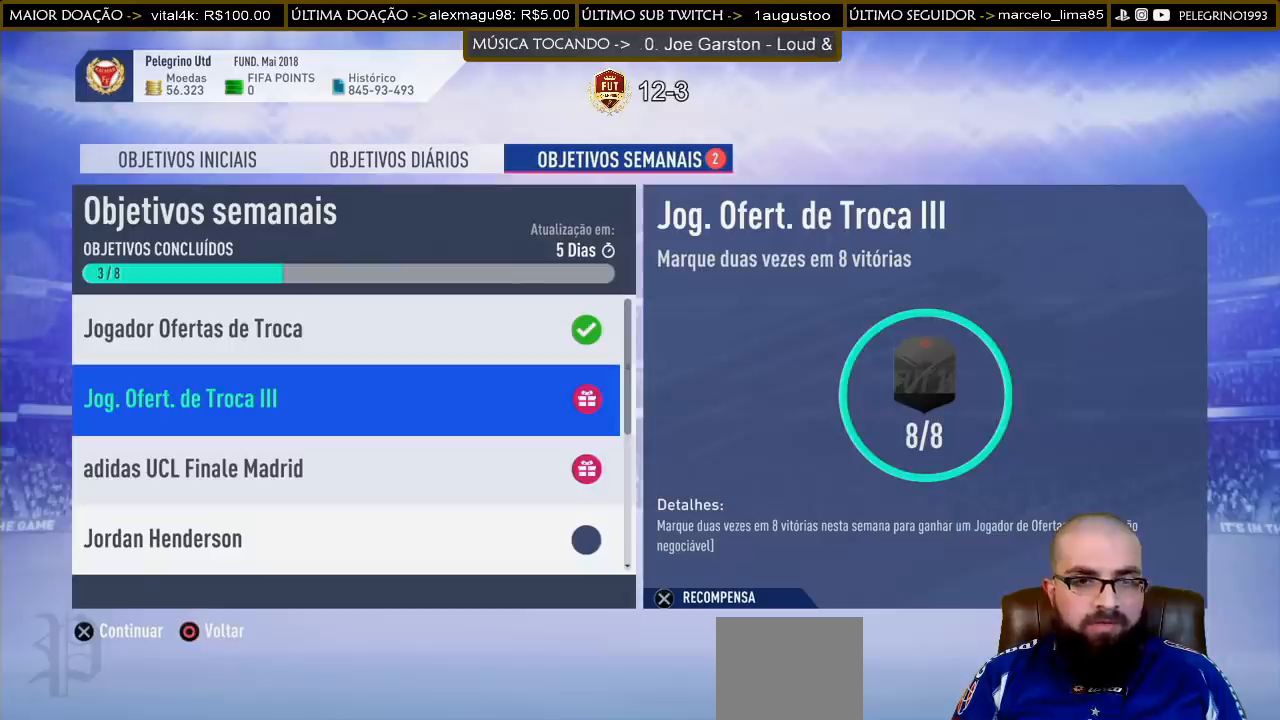
{"buttons": [], "left_stick": "center", "right_stick": "center", "events": []}
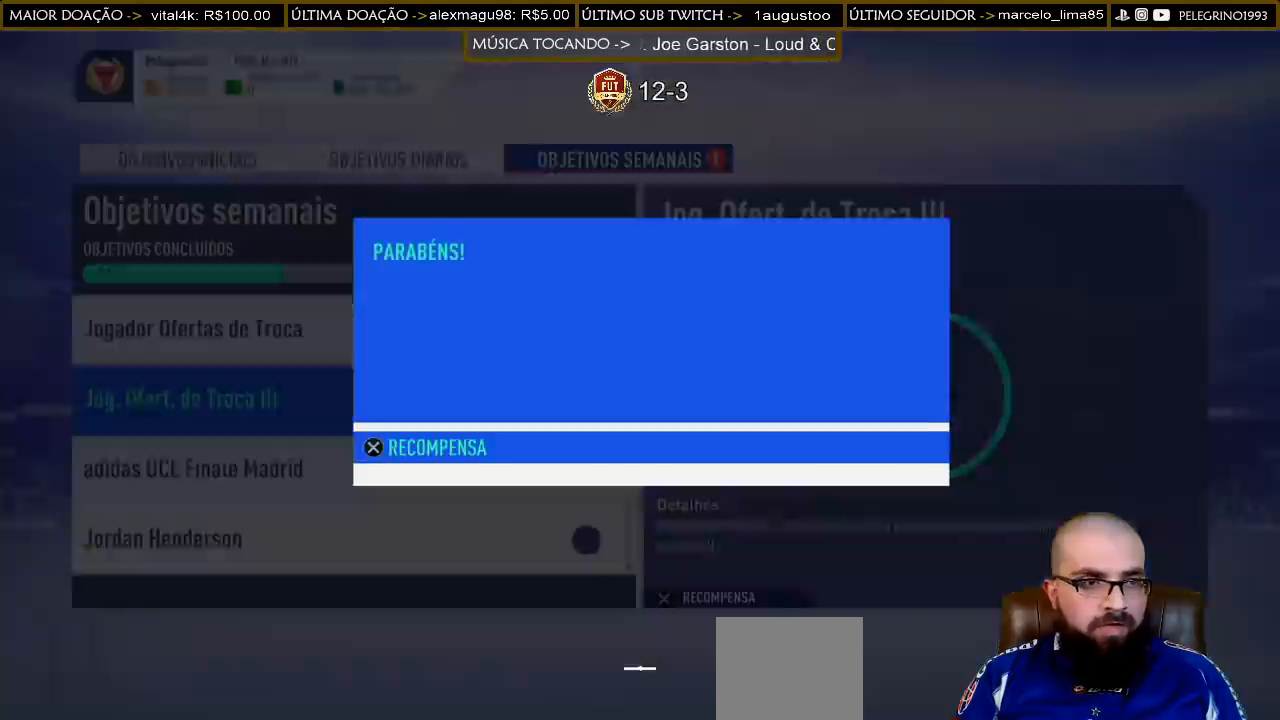
{"buttons": [], "left_stick": "center", "right_stick": "center", "events": [[100, "CROSS", "down"], [233, "CROSS", "up"]]}